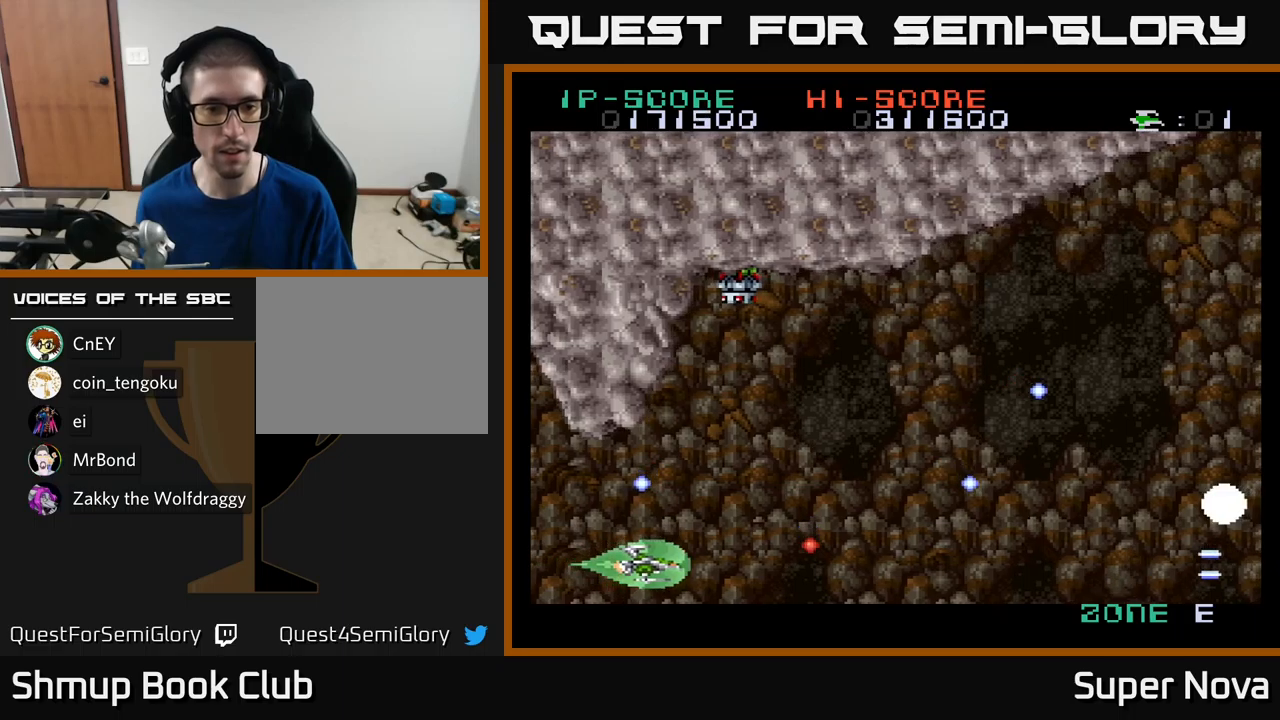
Gameplay with a controller (Xbox layout); each line is a JSON object with the inputs held at the frame after it. "events" lists button and stick changes between this image and that frame as [ms after this image, input, new state], when the widget could be followed in between.
{"buttons": ["X", "DPAD_LEFT"], "left_stick": "center", "right_stick": "center", "events": [[17, "A", "up"], [67, "A", "down"], [134, "X", "down"], [150, "DPAD_RIGHT", "up"], [150, "DPAD_UP", "down"], [234, "A", "up"], [267, "DPAD_LEFT", "down"], [400, "DPAD_UP", "up"]]}
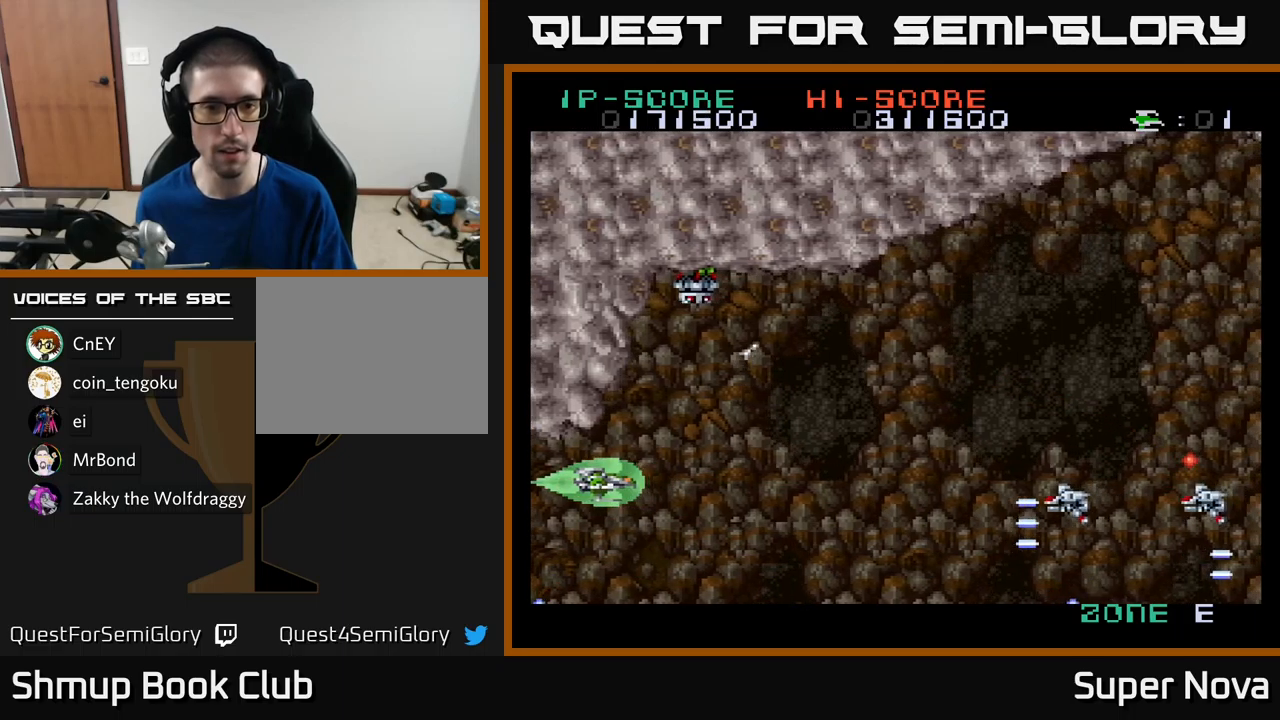
{"buttons": ["A", "DPAD_UP", "DPAD_LEFT"], "left_stick": "center", "right_stick": "center"}
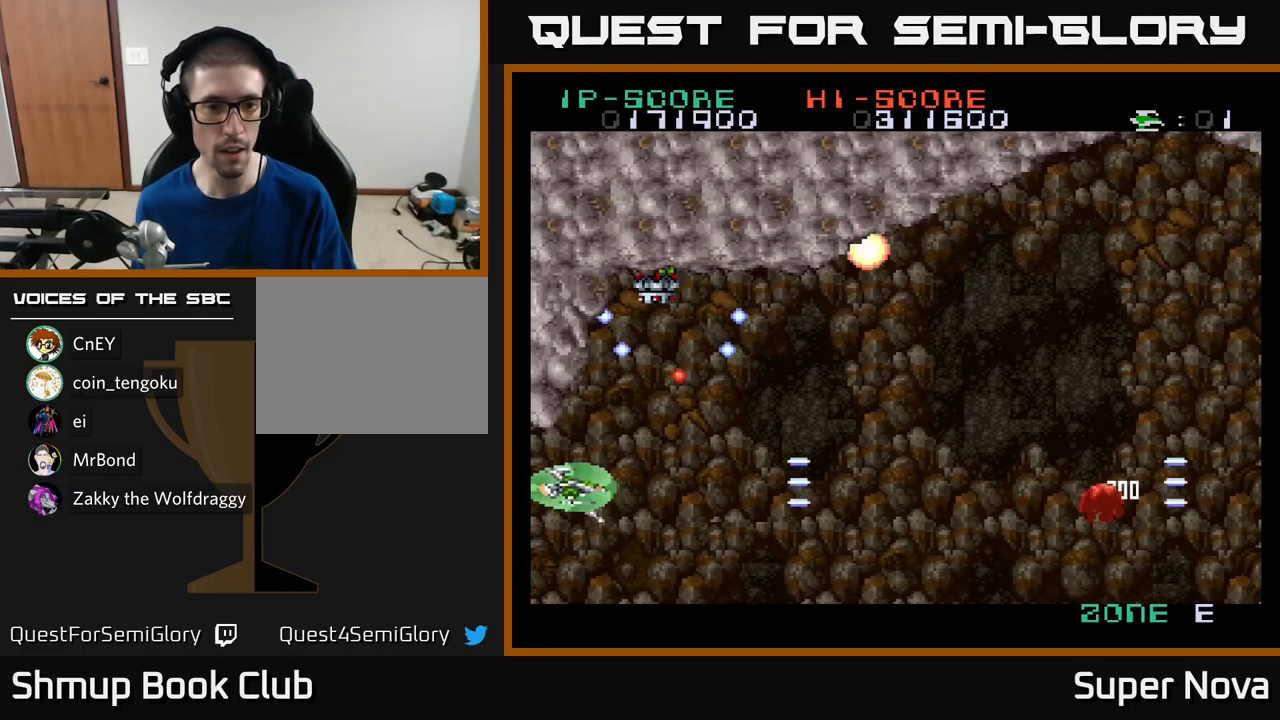
{"buttons": ["A", "DPAD_DOWN", "DPAD_RIGHT"], "left_stick": "center", "right_stick": "center"}
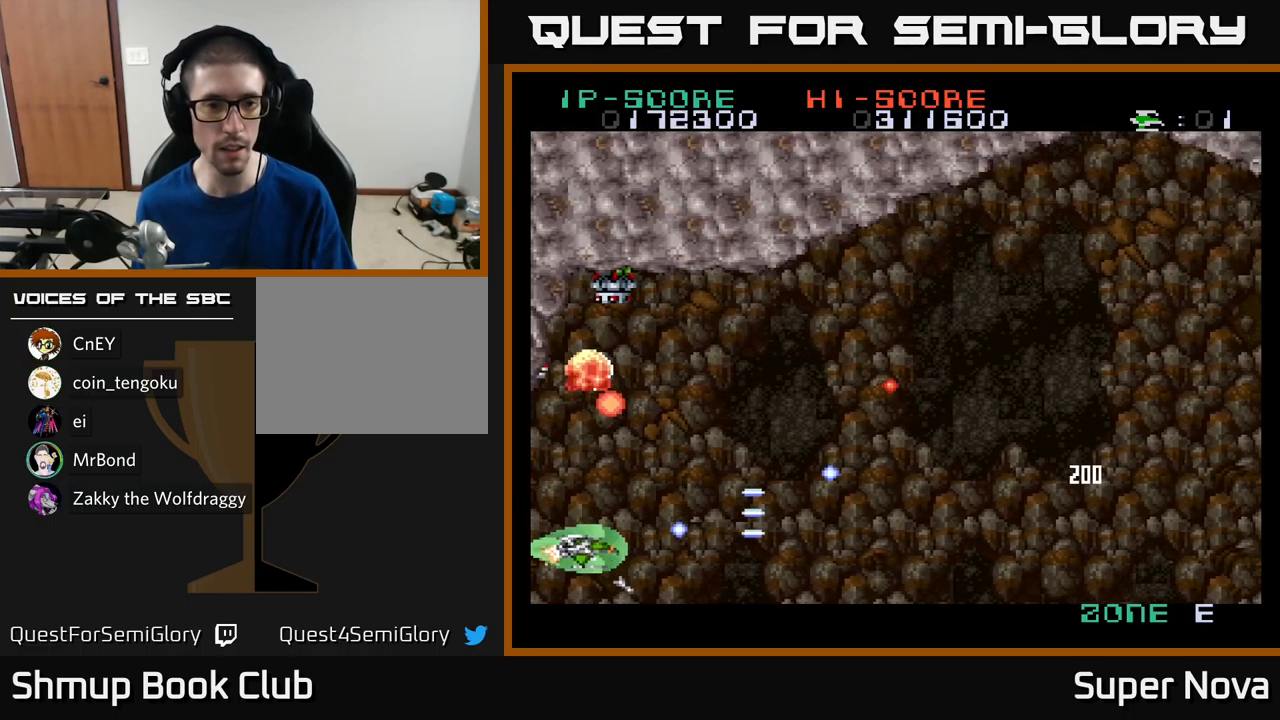
{"buttons": ["A", "X", "DPAD_DOWN", "DPAD_RIGHT"], "left_stick": "center", "right_stick": "center"}
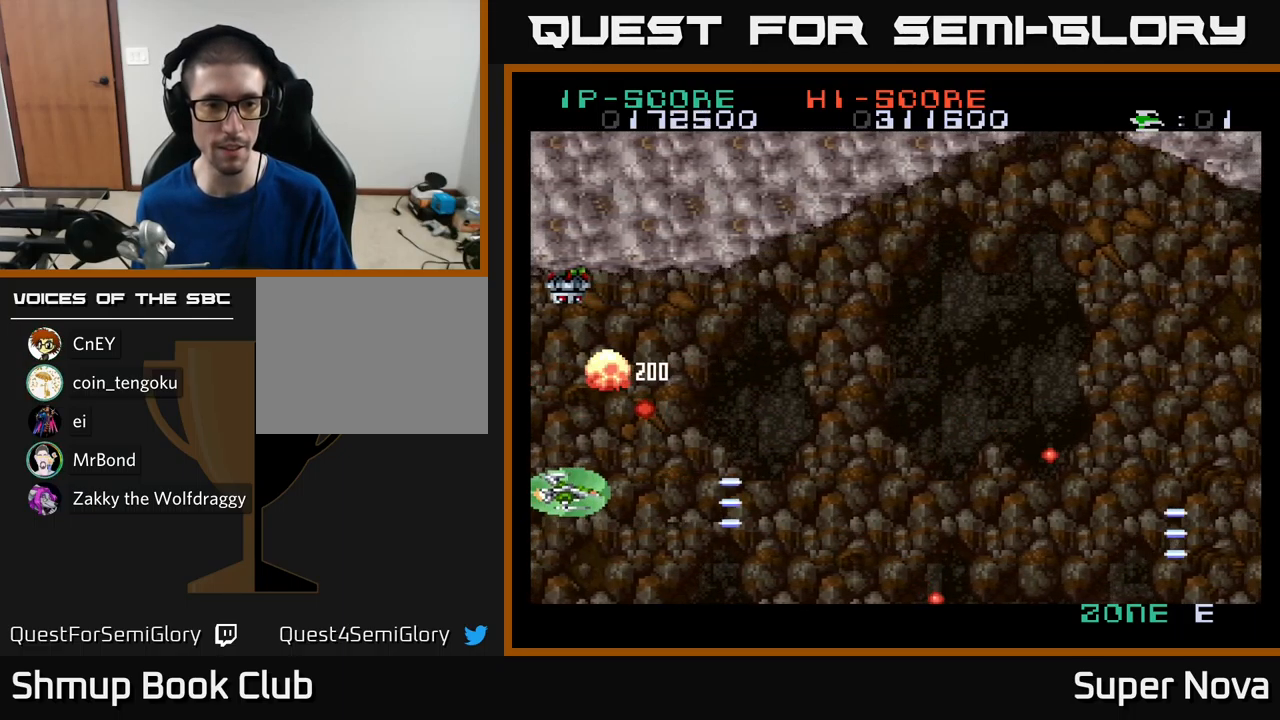
{"buttons": ["X", "DPAD_RIGHT"], "left_stick": "center", "right_stick": "center", "events": [[17, "X", "up"], [50, "DPAD_DOWN", "up"], [67, "X", "down"], [117, "A", "up"], [300, "DPAD_RIGHT", "up"], [300, "DPAD_UP", "down"], [417, "DPAD_RIGHT", "down"], [467, "DPAD_UP", "up"]]}
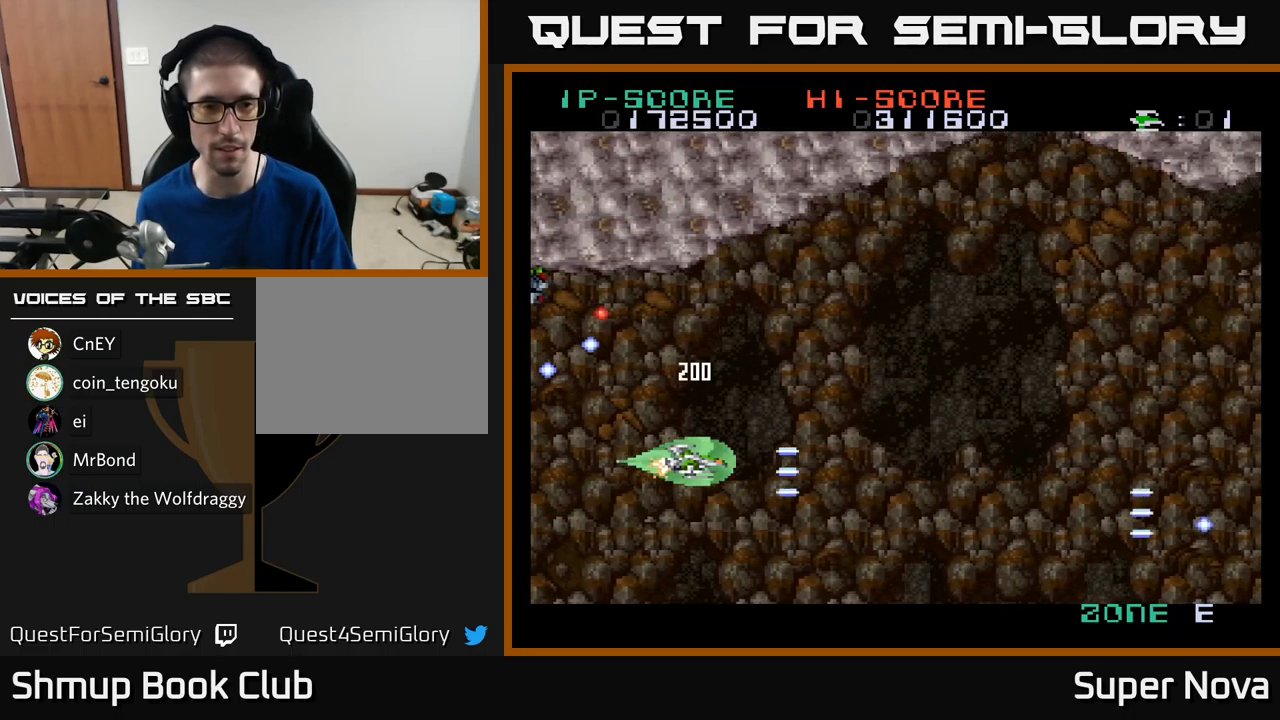
{"buttons": ["X", "DPAD_UP", "DPAD_RIGHT"], "left_stick": "center", "right_stick": "center", "events": [[317, "DPAD_UP", "down"]]}
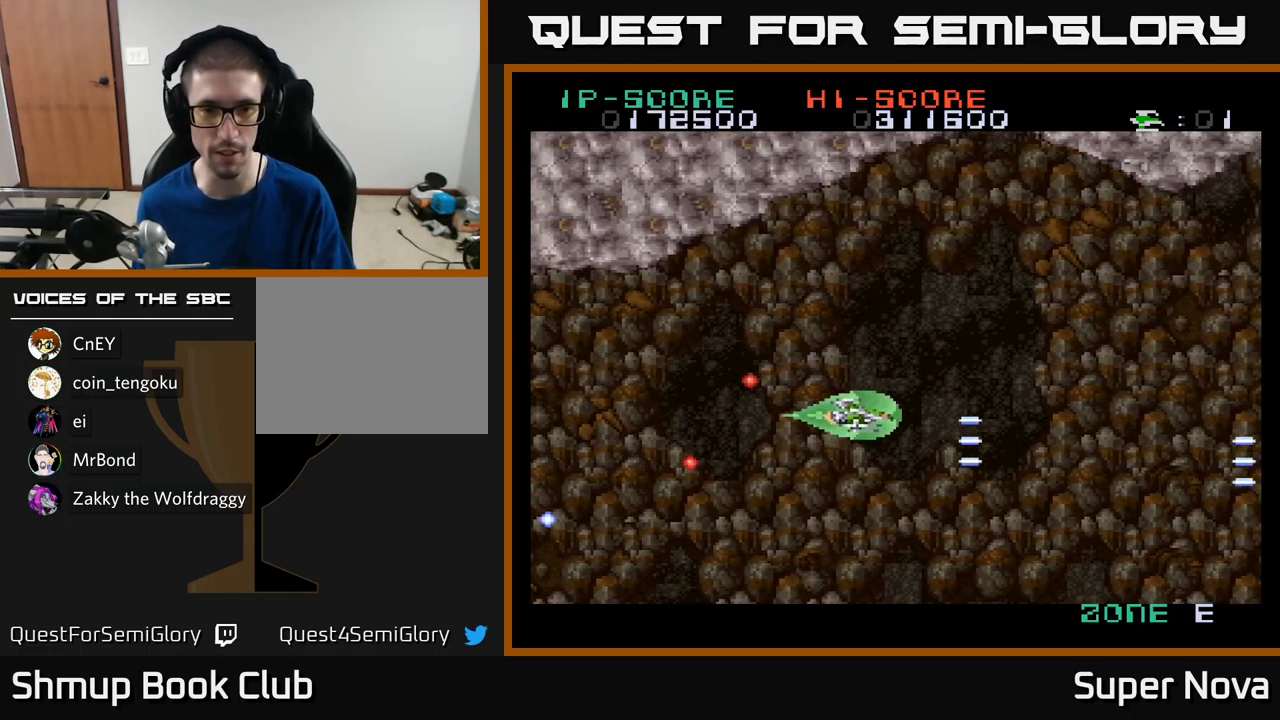
{"buttons": ["X"], "left_stick": "center", "right_stick": "center", "events": [[200, "DPAD_RIGHT", "up"], [284, "DPAD_LEFT", "down"], [300, "DPAD_UP", "up"], [500, "DPAD_LEFT", "up"]]}
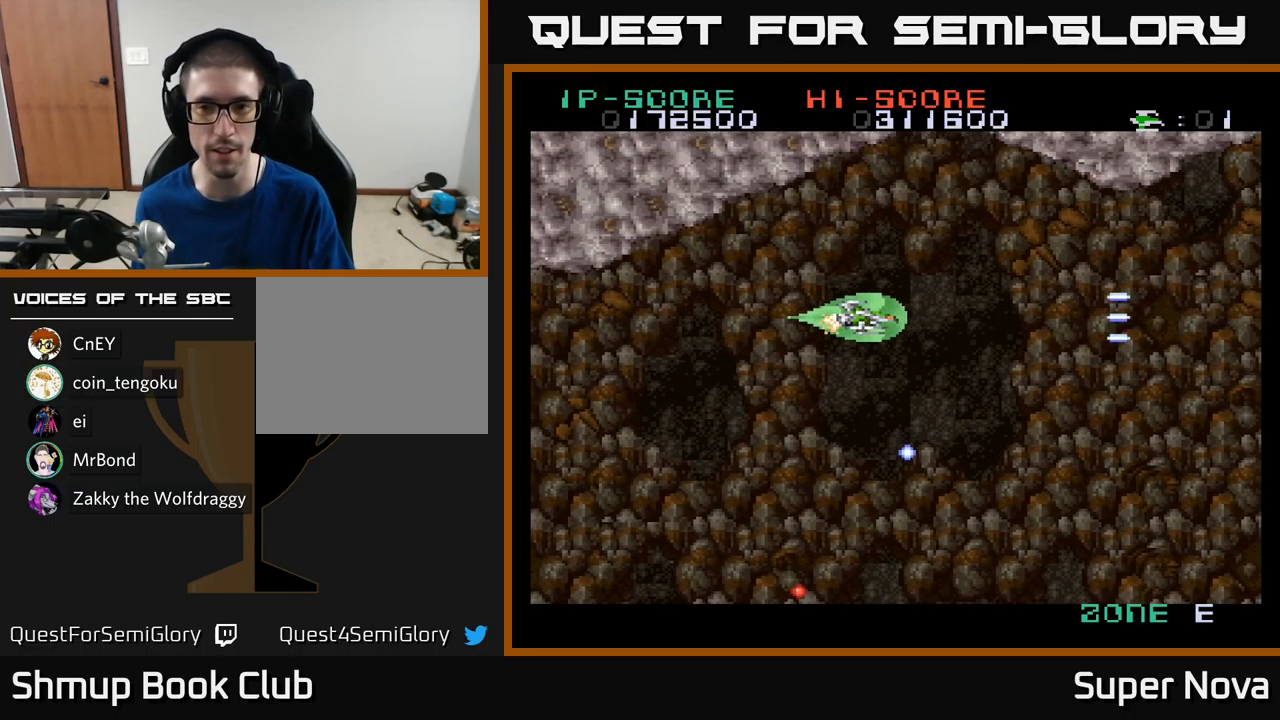
{"buttons": ["X", "DPAD_DOWN"], "left_stick": "center", "right_stick": "center", "events": [[484, "DPAD_DOWN", "down"]]}
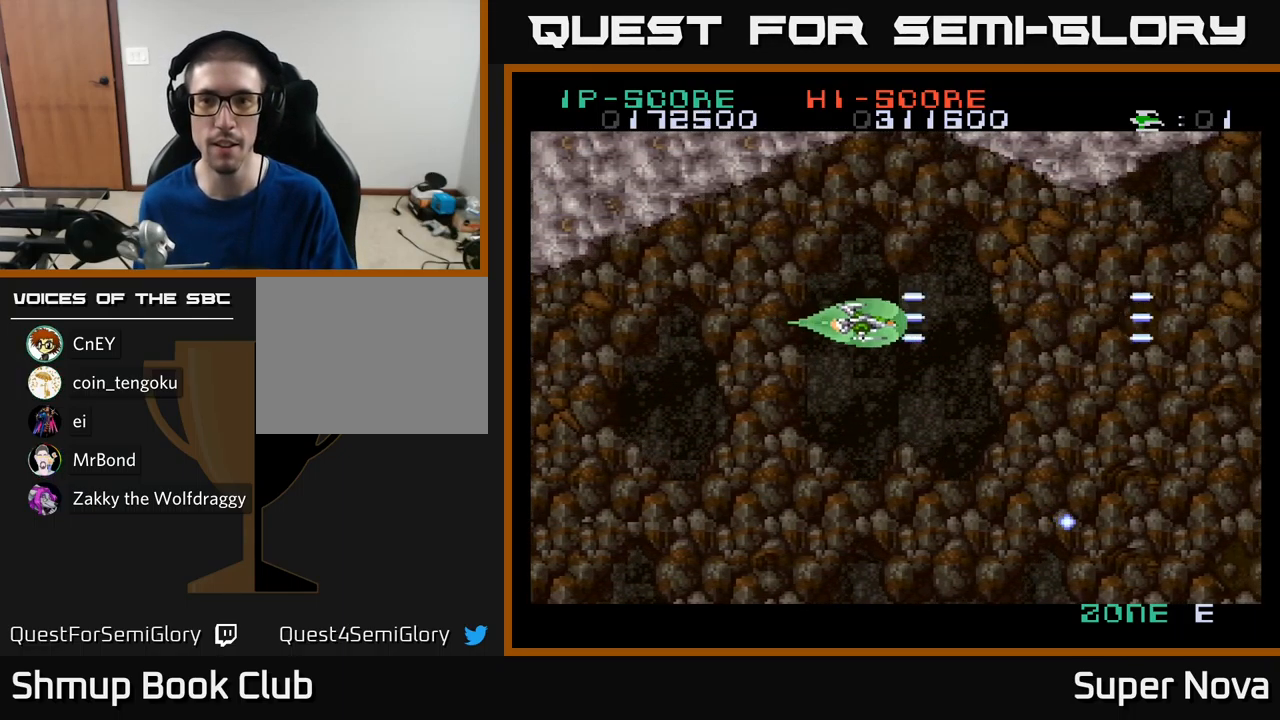
{"buttons": ["X", "DPAD_DOWN"], "left_stick": "center", "right_stick": "center", "events": [[117, "DPAD_RIGHT", "down"], [334, "DPAD_RIGHT", "up"]]}
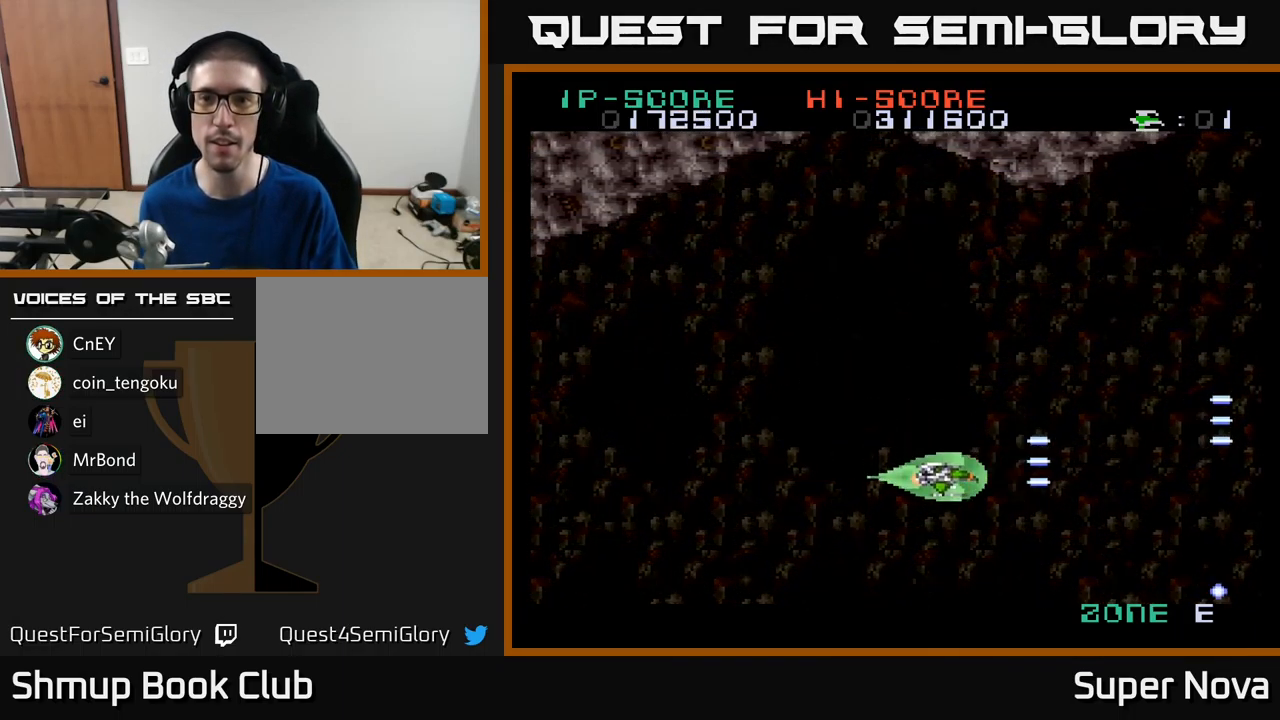
{"buttons": [], "left_stick": "center", "right_stick": "center", "events": [[50, "DPAD_DOWN", "up"], [134, "DPAD_UP", "down"], [267, "X", "up"], [317, "DPAD_UP", "up"]]}
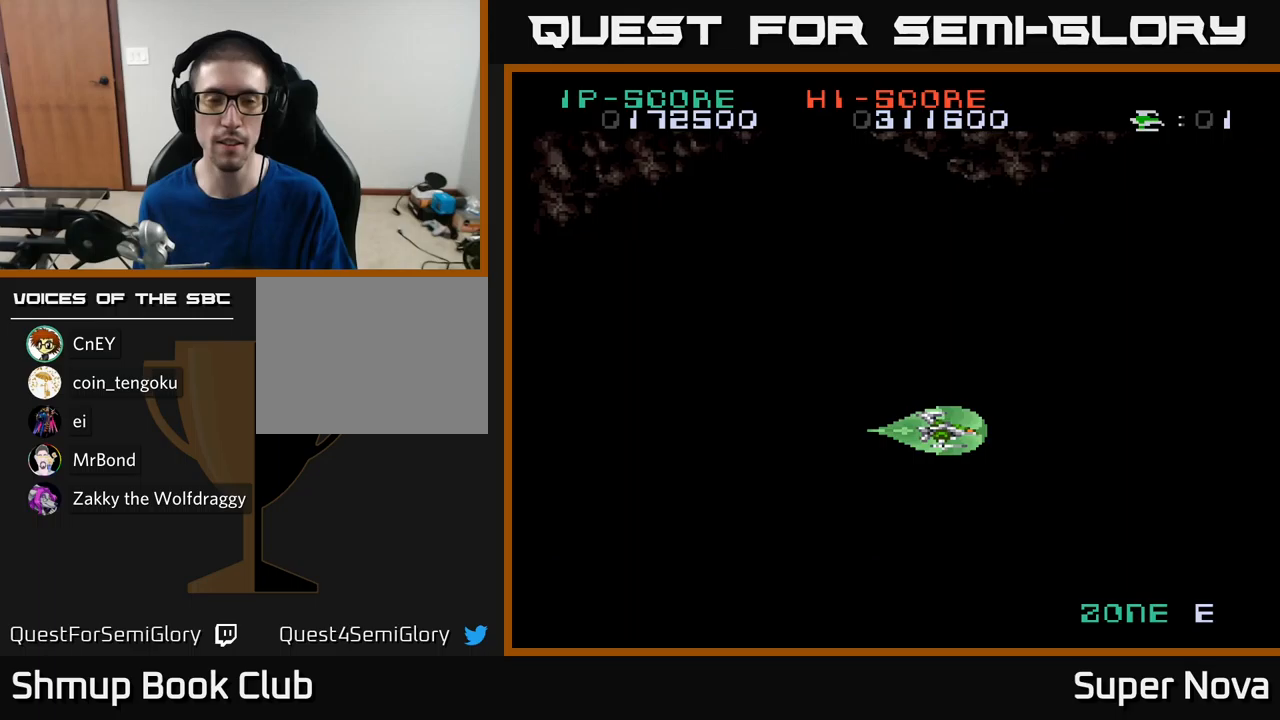
{"buttons": [], "left_stick": "center", "right_stick": "center", "events": []}
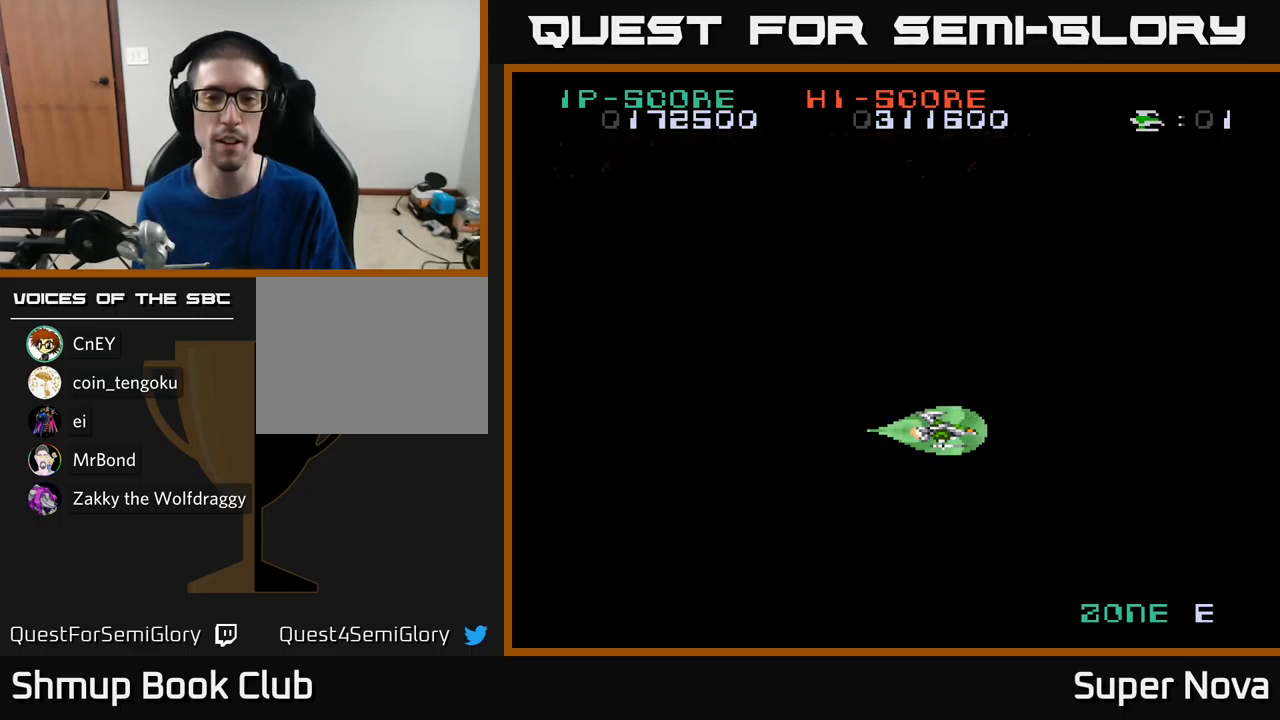
{"buttons": [], "left_stick": "center", "right_stick": "center", "events": [[33, "DPAD_LEFT", "down"], [233, "DPAD_LEFT", "up"]]}
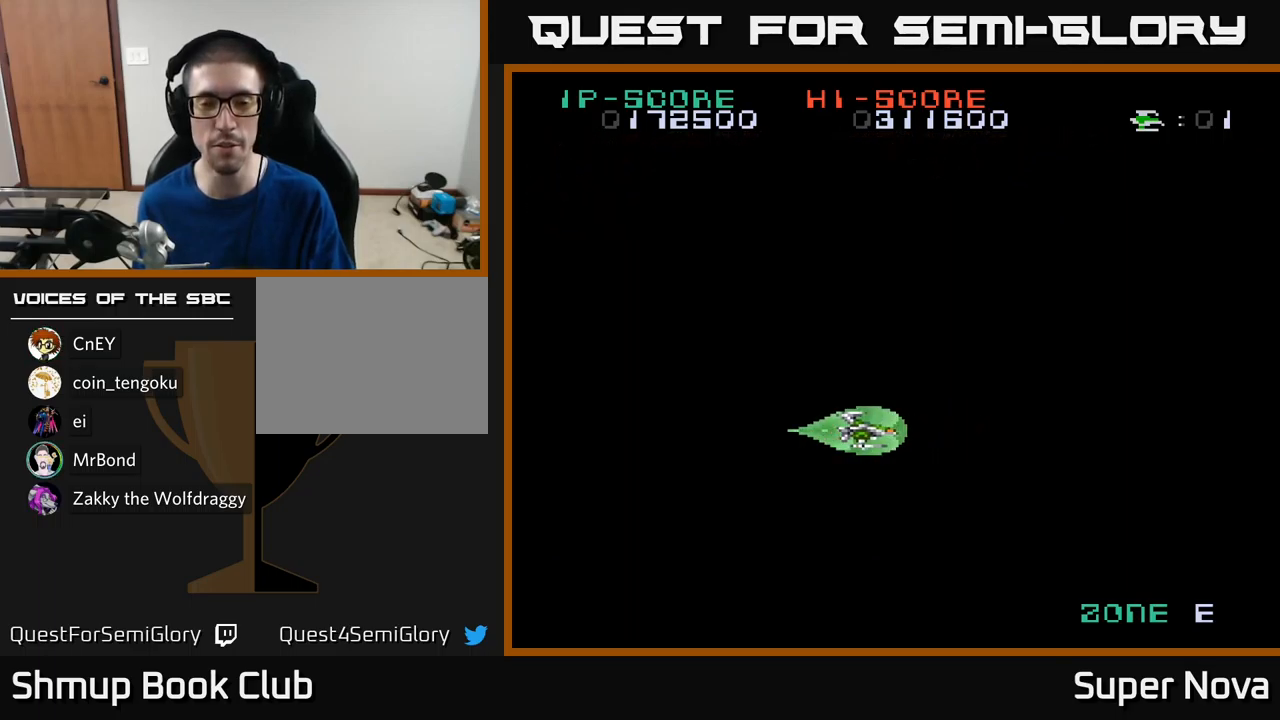
{"buttons": [], "left_stick": "center", "right_stick": "center", "events": []}
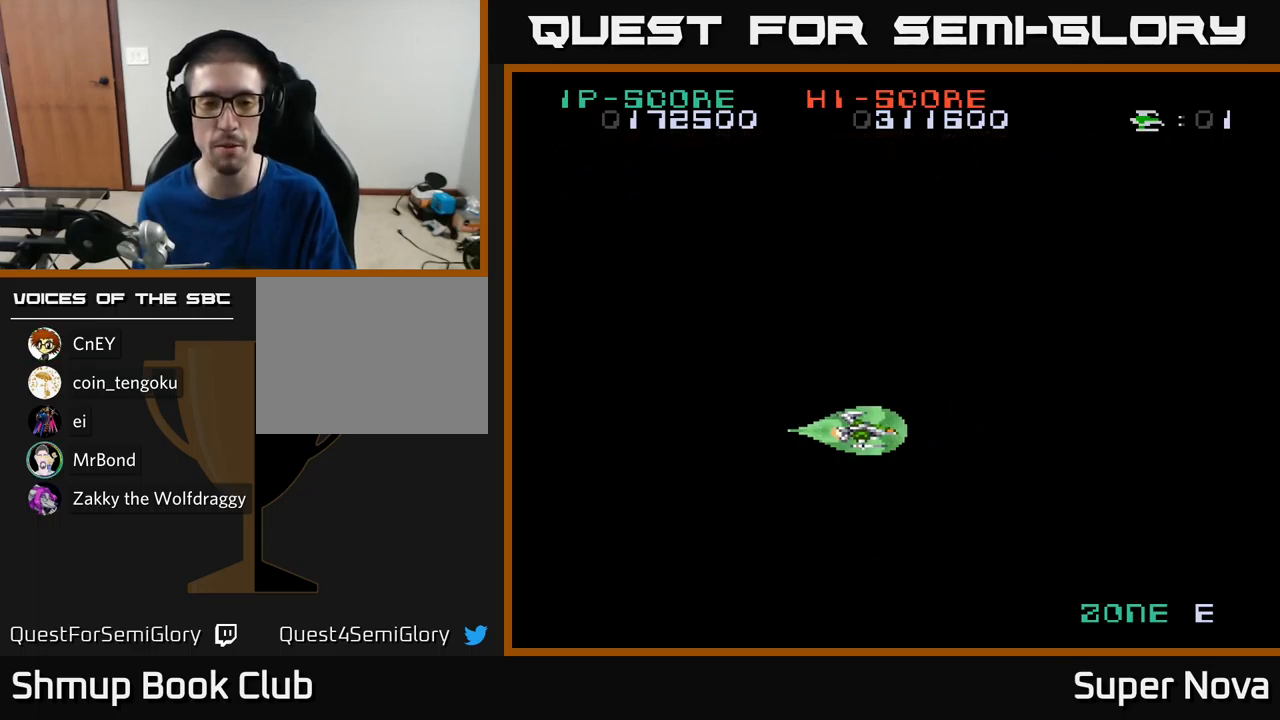
{"buttons": [], "left_stick": "center", "right_stick": "center", "events": [[250, "DPAD_UP", "down"], [416, "DPAD_UP", "up"]]}
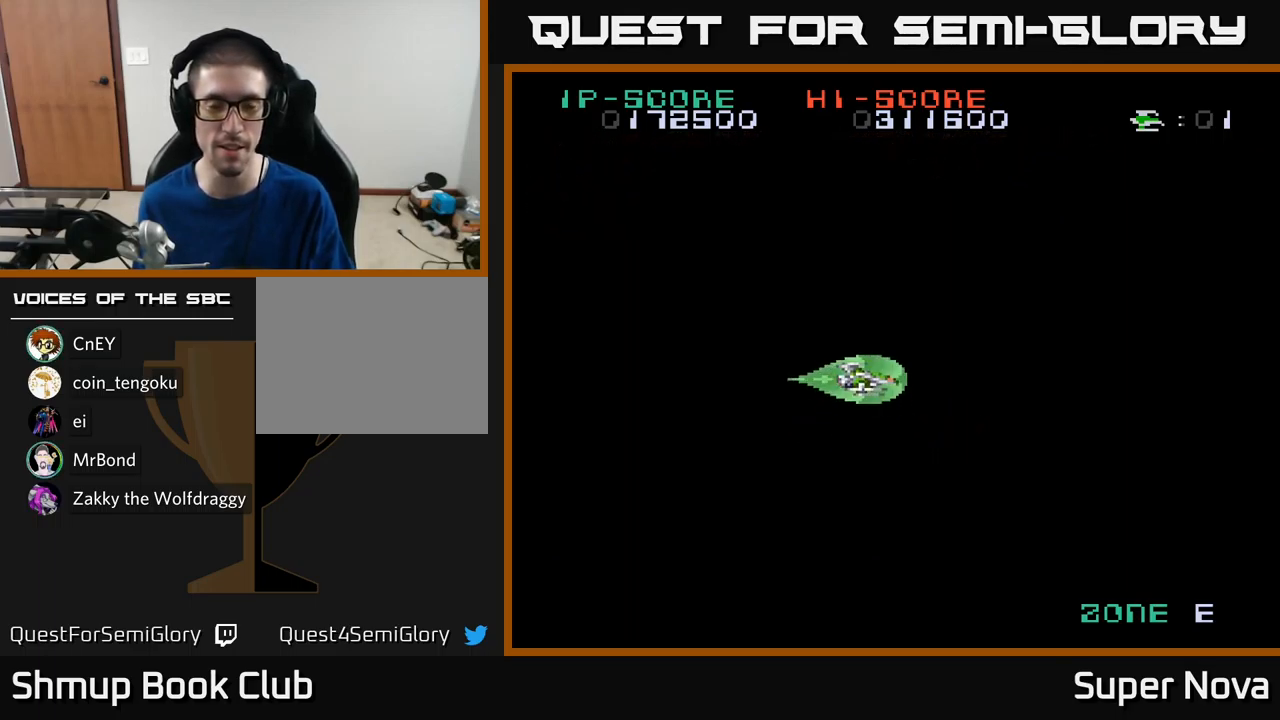
{"buttons": [], "left_stick": "center", "right_stick": "center", "events": [[350, "X", "down"], [500, "X", "up"]]}
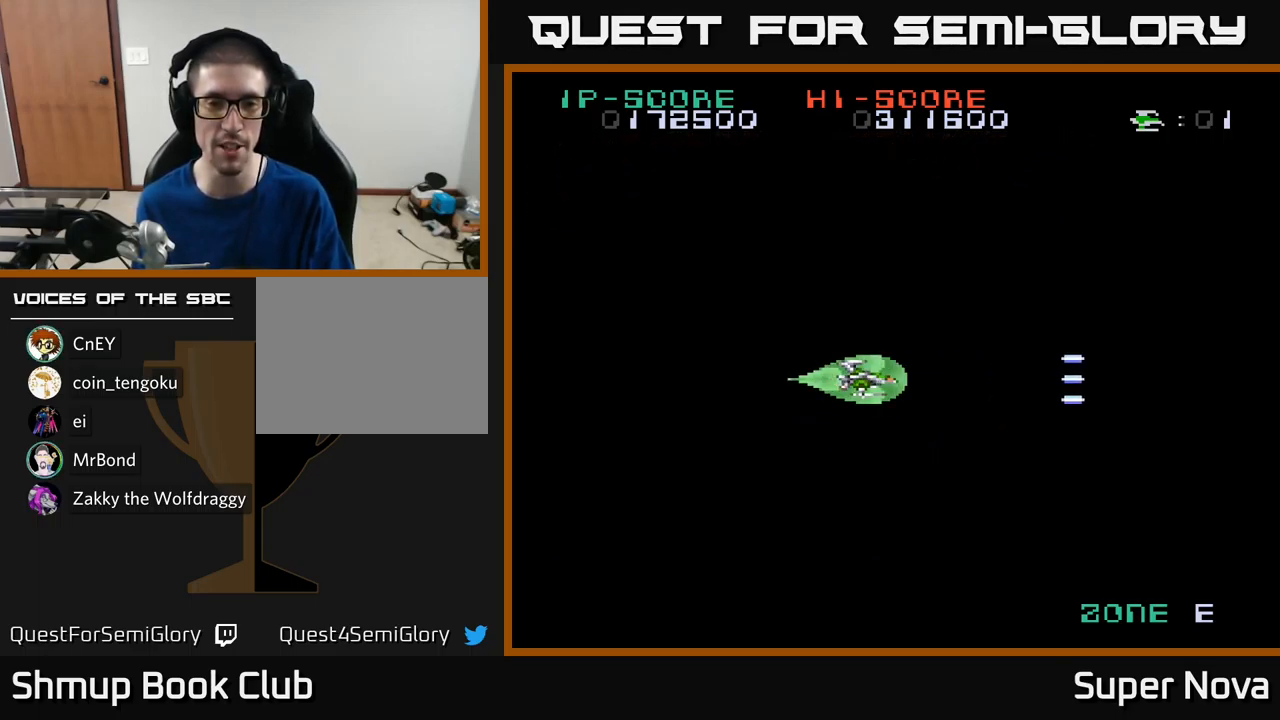
{"buttons": ["X"], "left_stick": "center", "right_stick": "center", "events": [[383, "DPAD_DOWN", "down"], [466, "DPAD_LEFT", "down"], [483, "DPAD_DOWN", "up"], [483, "X", "down"], [500, "DPAD_LEFT", "up"]]}
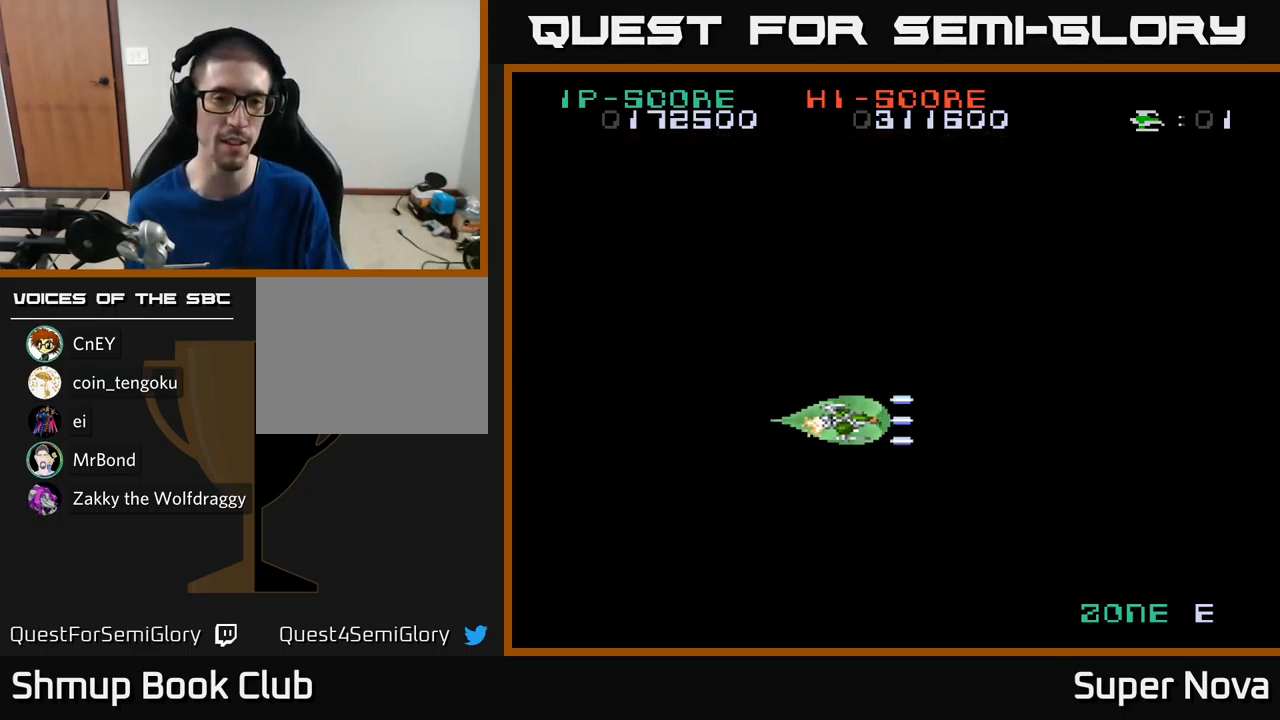
{"buttons": ["X"], "left_stick": "center", "right_stick": "center", "events": [[366, "DPAD_UP", "down"], [450, "DPAD_UP", "up"]]}
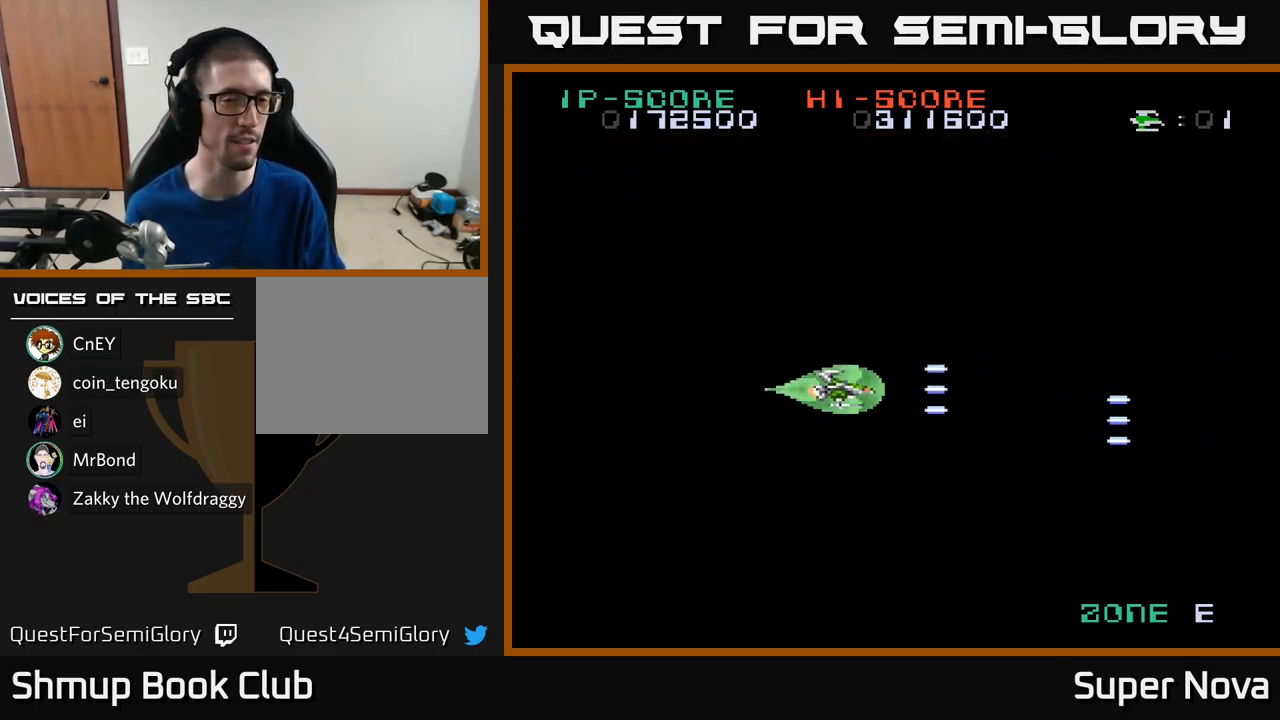
{"buttons": ["X", "DPAD_LEFT"], "left_stick": "center", "right_stick": "center", "events": [[400, "DPAD_LEFT", "down"]]}
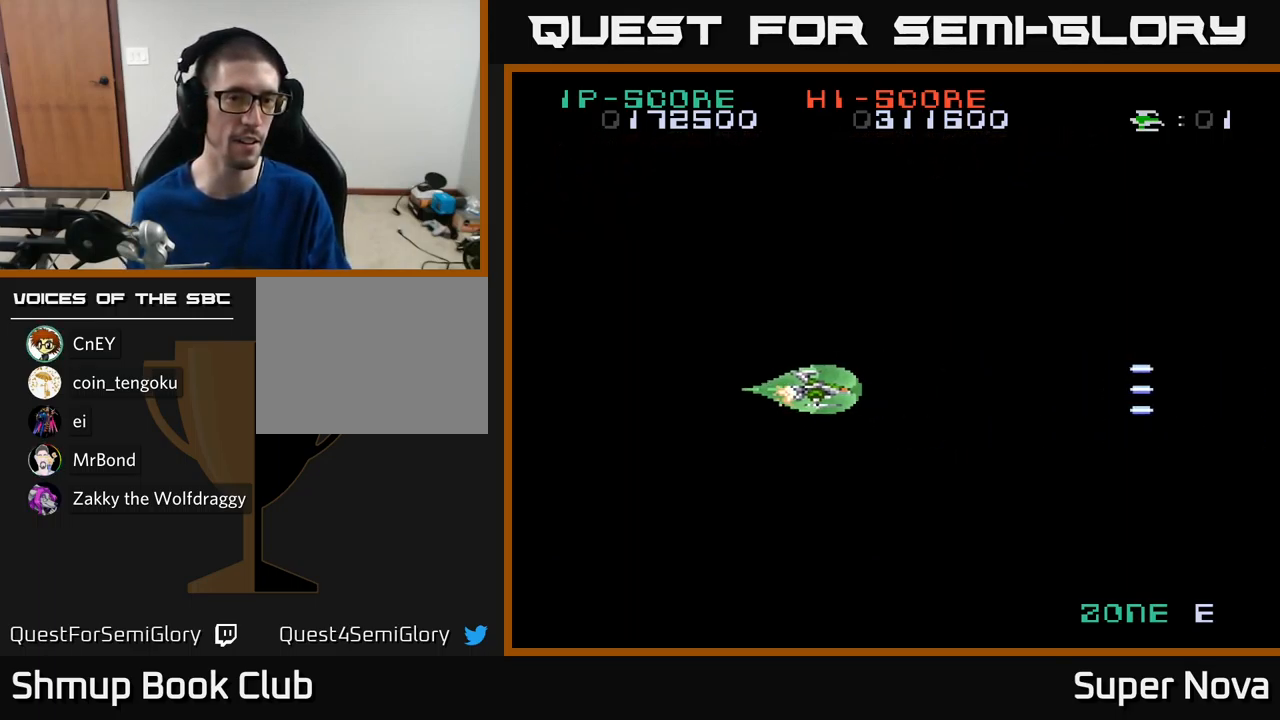
{"buttons": [], "left_stick": "center", "right_stick": "center", "events": [[16, "DPAD_LEFT", "up"], [133, "X", "up"], [233, "DPAD_DOWN", "down"], [283, "DPAD_DOWN", "up"]]}
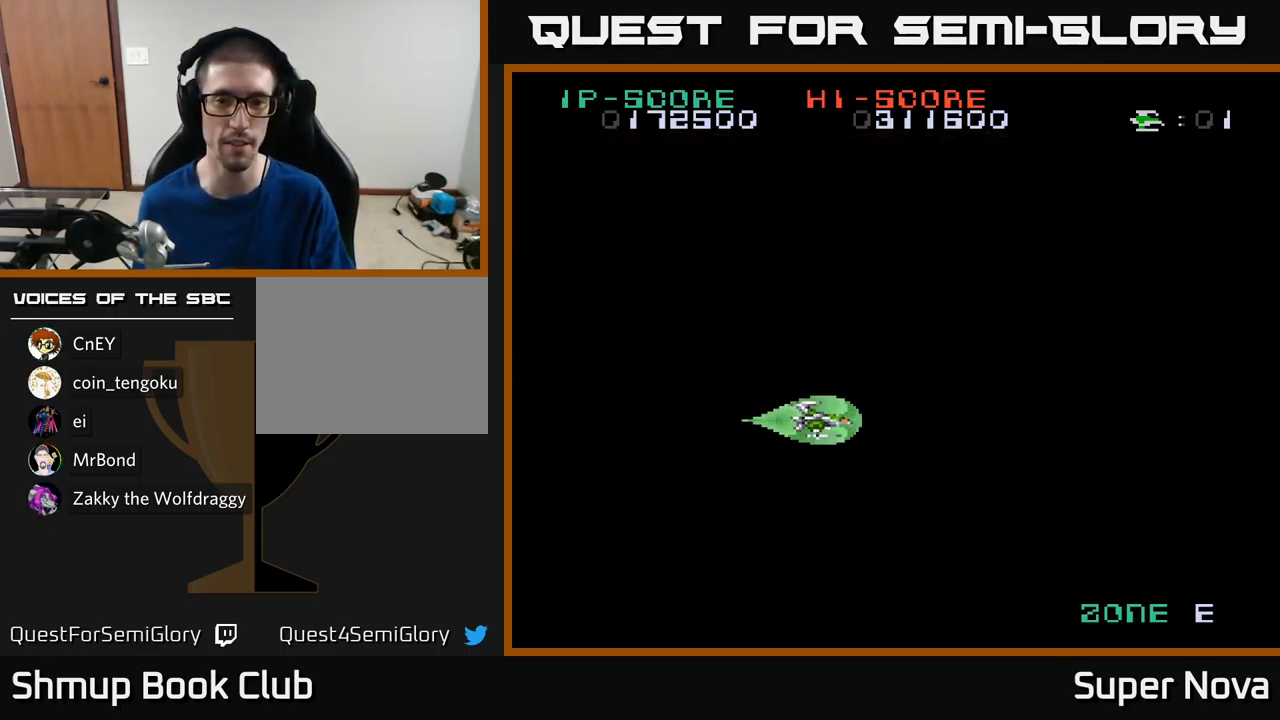
{"buttons": ["X"], "left_stick": "center", "right_stick": "center", "events": [[16, "X", "down"], [316, "DPAD_UP", "down"], [366, "DPAD_LEFT", "down"], [383, "DPAD_UP", "up"], [416, "DPAD_LEFT", "up"]]}
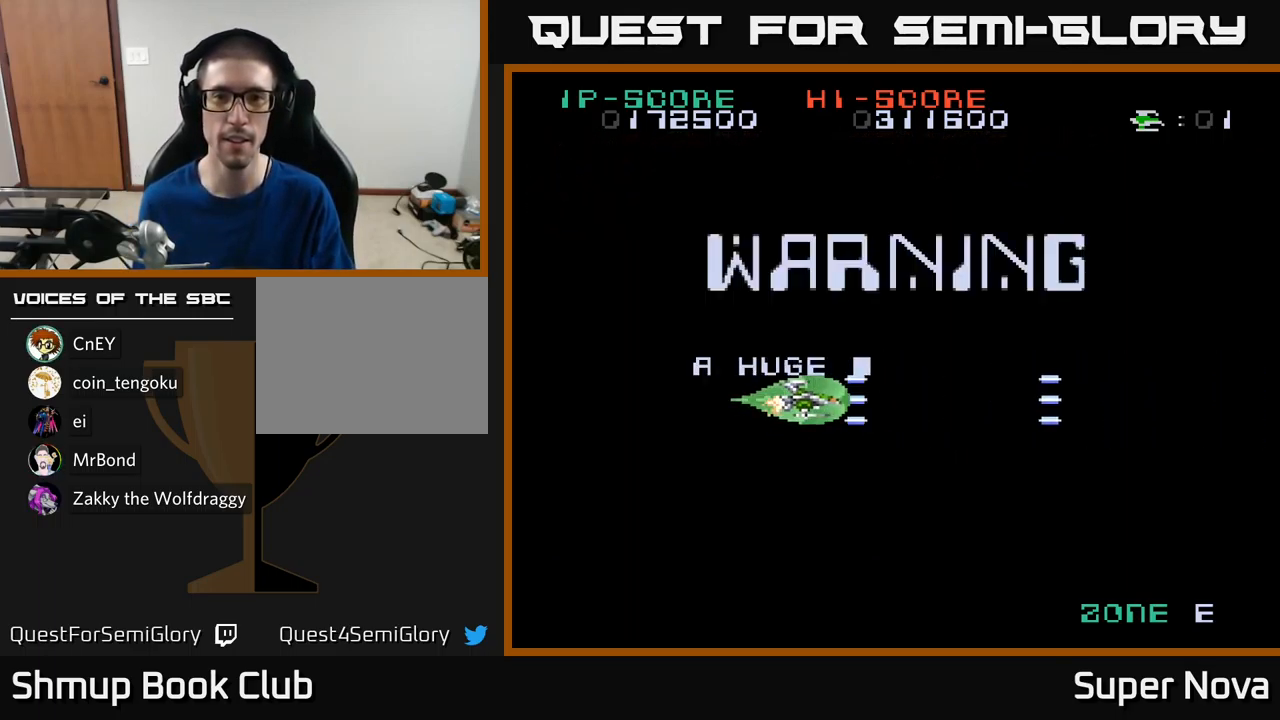
{"buttons": ["X"], "left_stick": "center", "right_stick": "center", "events": []}
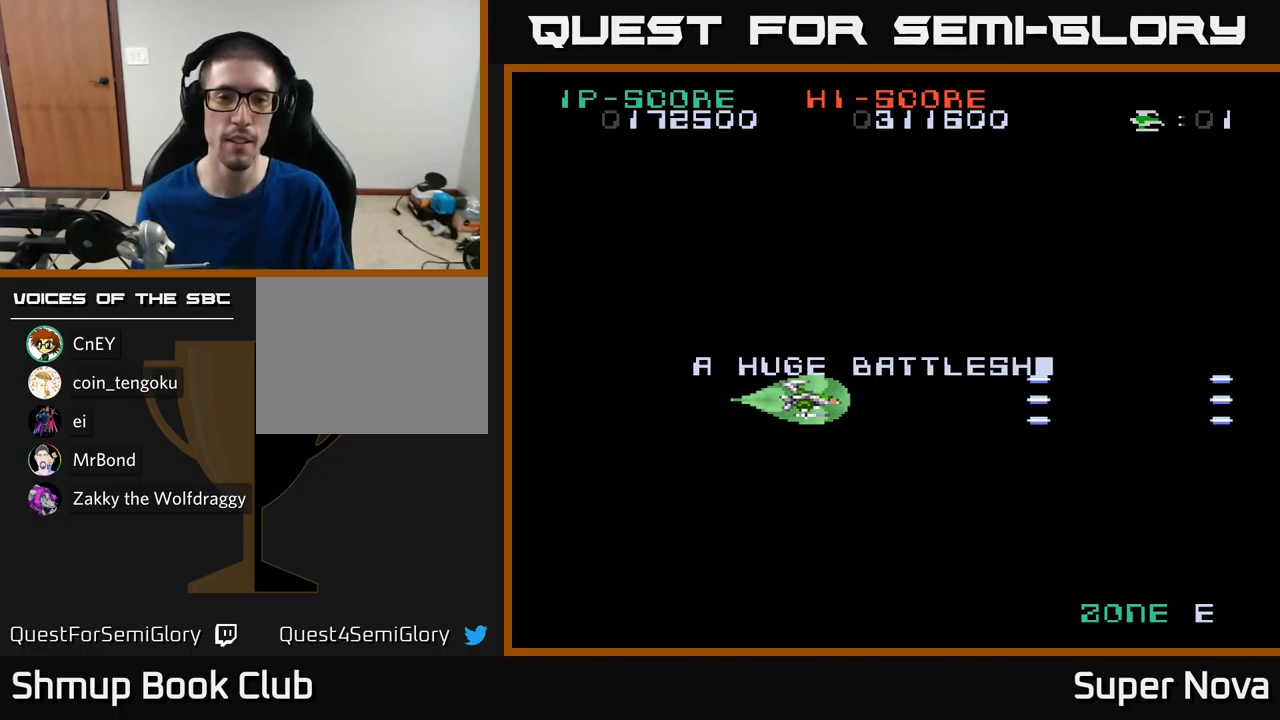
{"buttons": [], "left_stick": "center", "right_stick": "center", "events": [[200, "X", "up"]]}
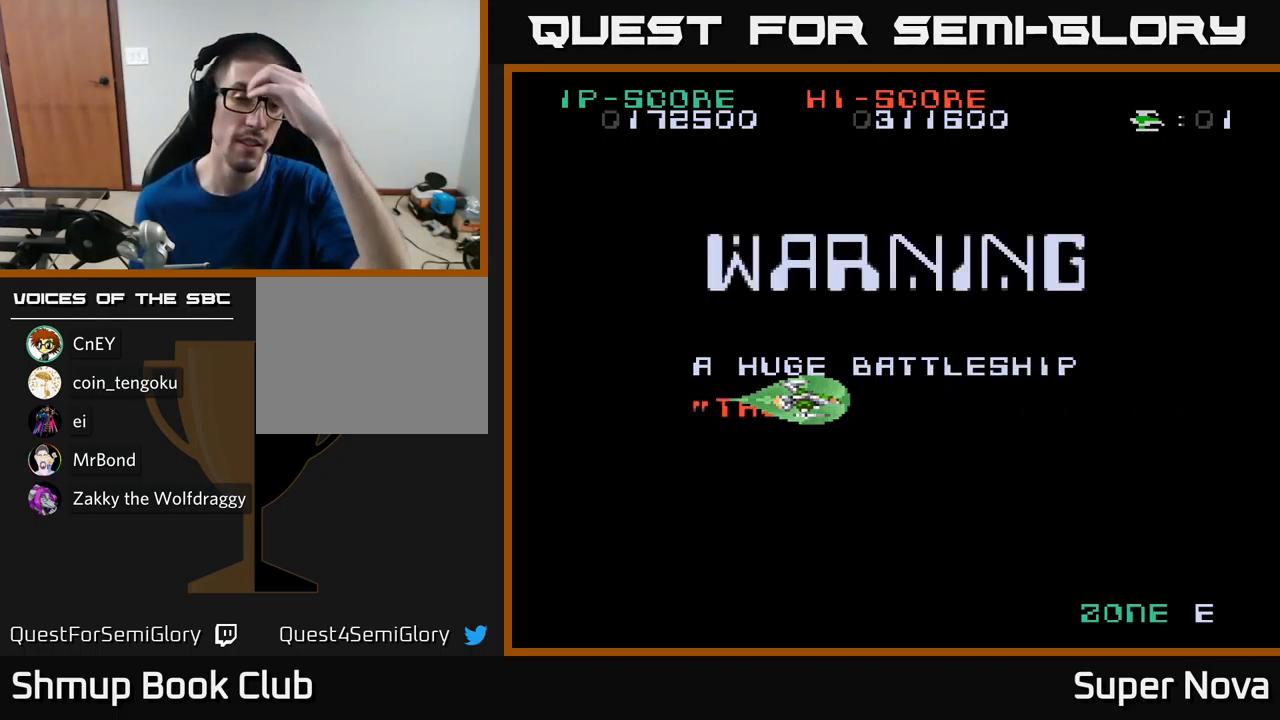
{"buttons": [], "left_stick": "center", "right_stick": "center", "events": []}
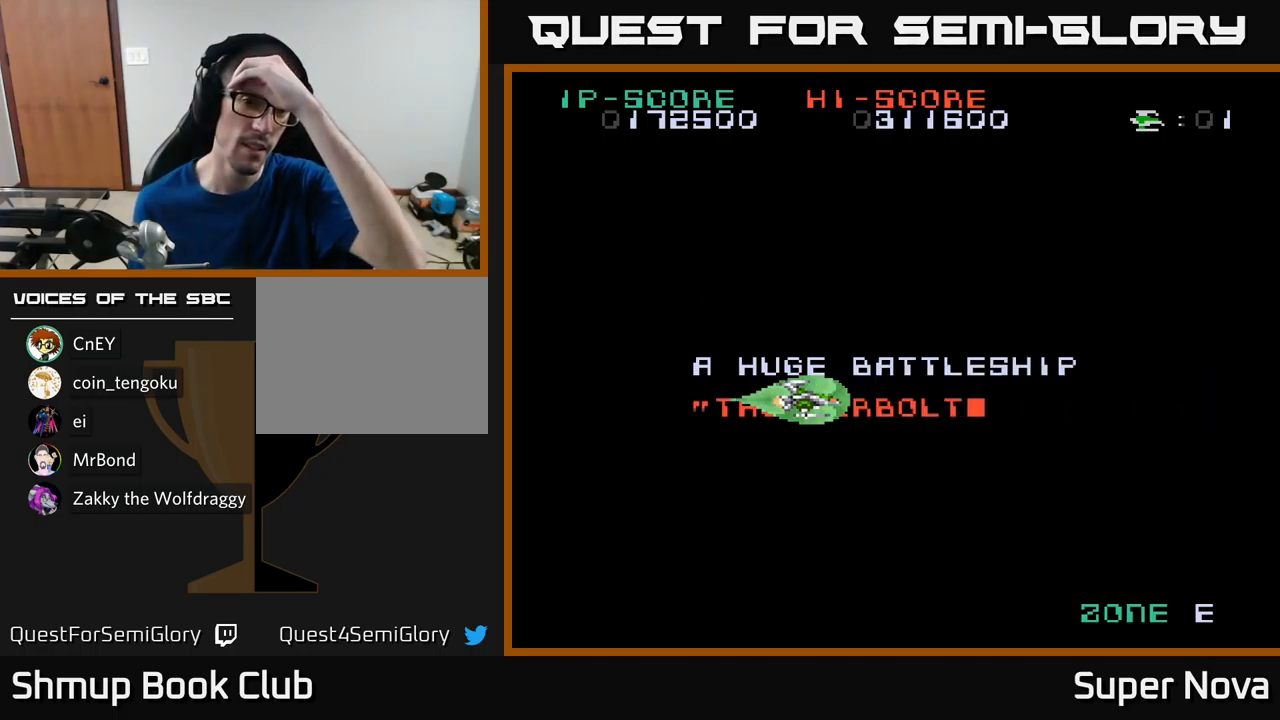
{"buttons": [], "left_stick": "center", "right_stick": "center", "events": []}
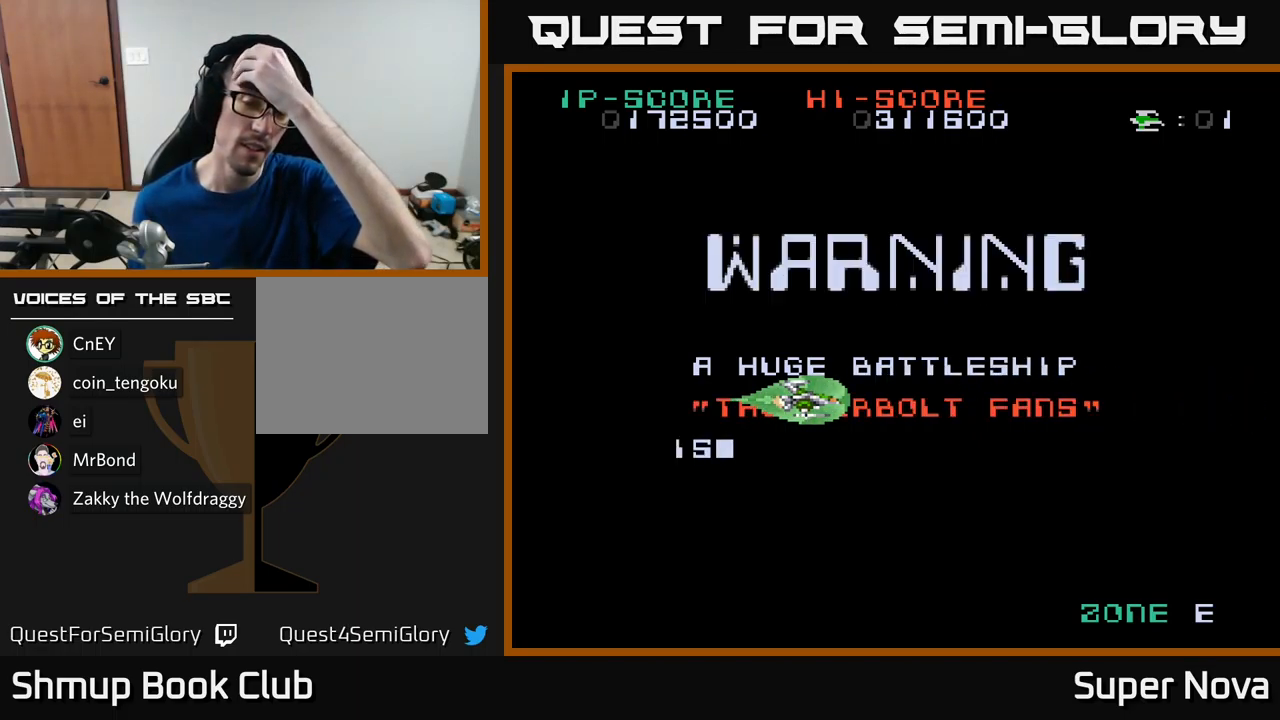
{"buttons": [], "left_stick": "center", "right_stick": "center", "events": []}
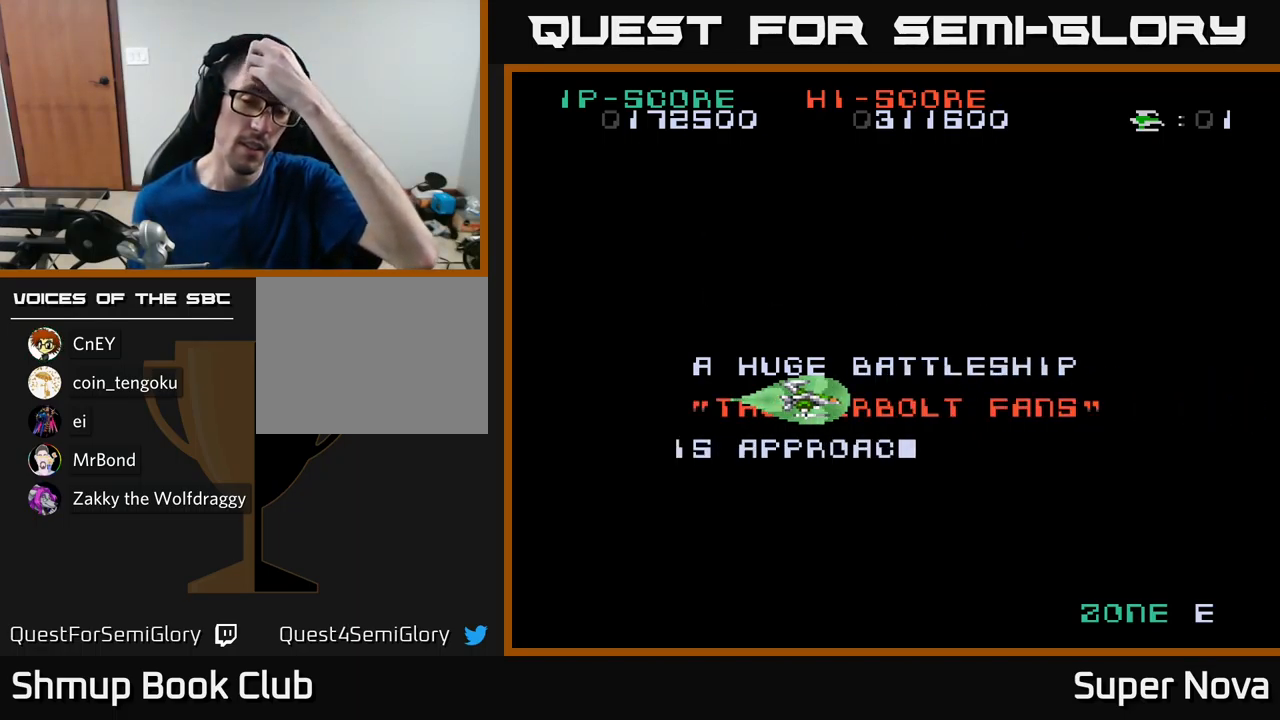
{"buttons": [], "left_stick": "center", "right_stick": "center", "events": []}
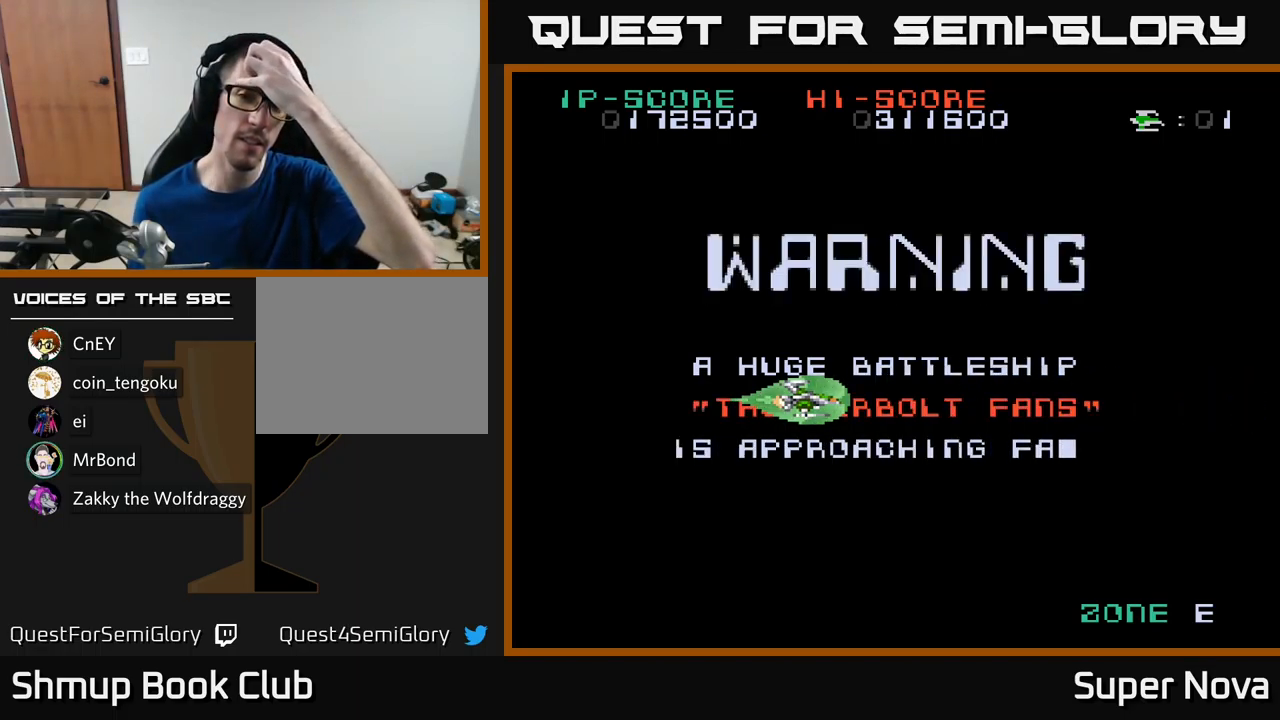
{"buttons": [], "left_stick": "center", "right_stick": "center", "events": []}
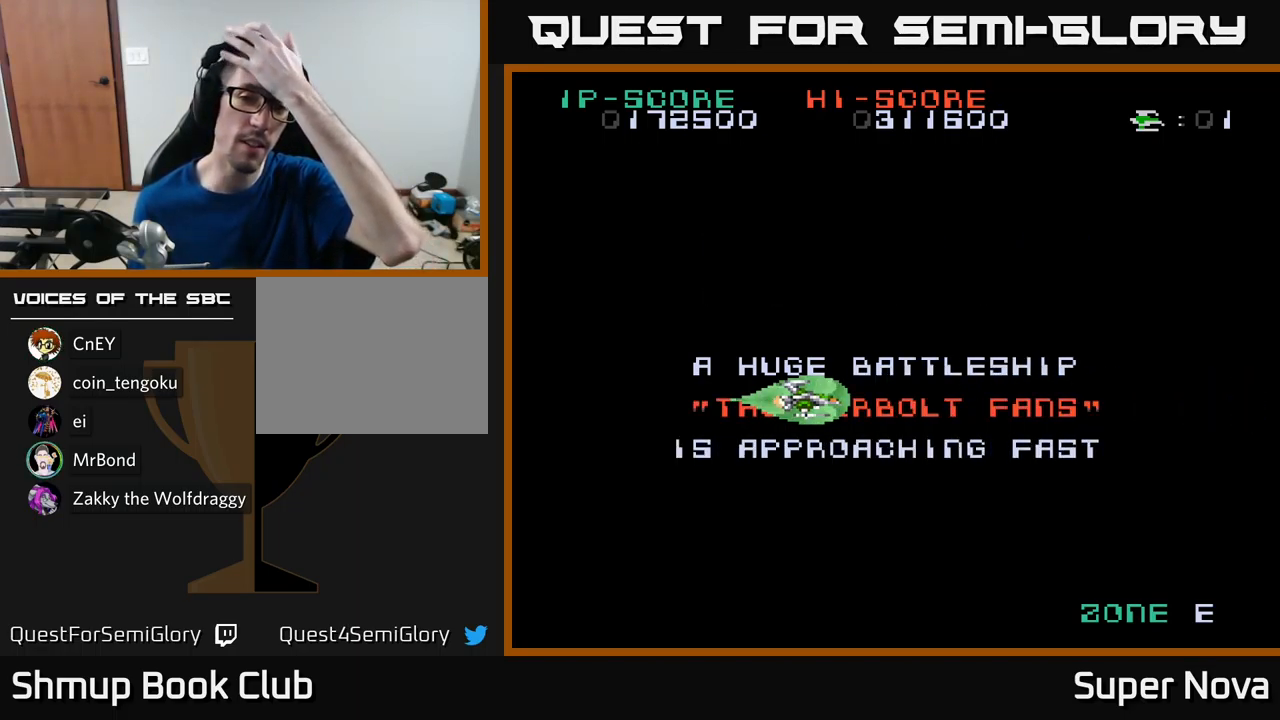
{"buttons": [], "left_stick": "center", "right_stick": "center", "events": []}
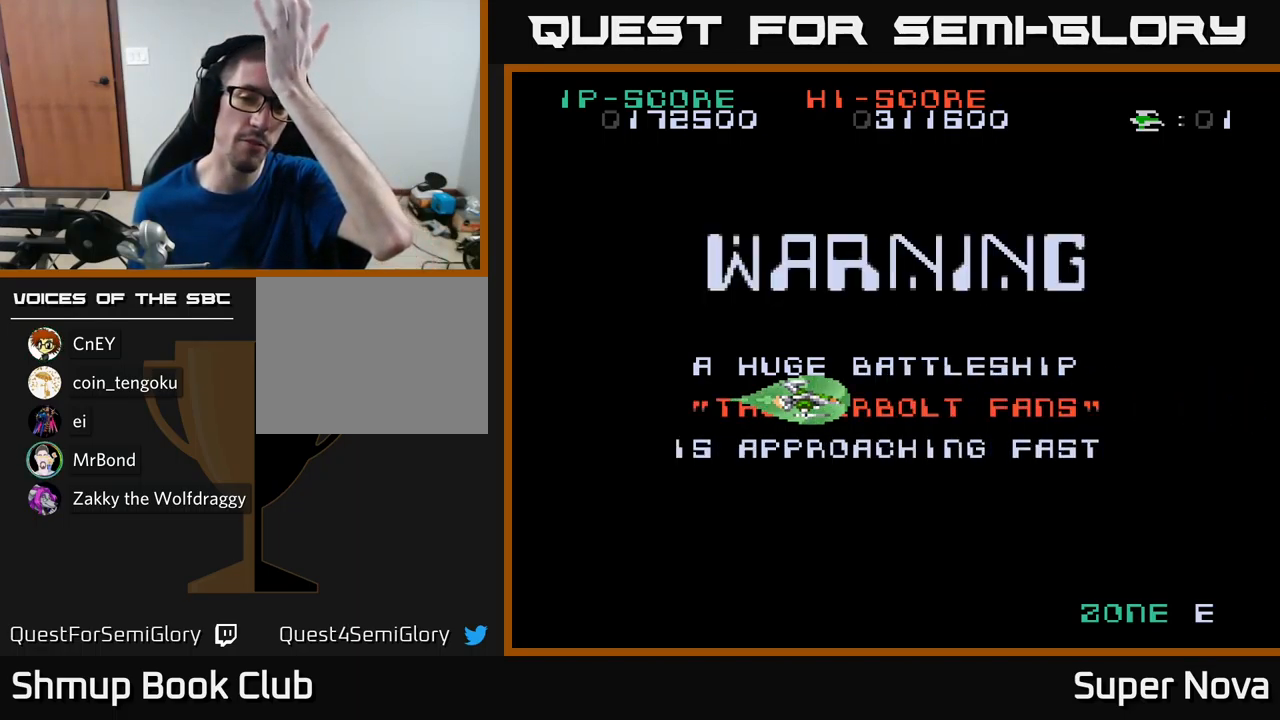
{"buttons": [], "left_stick": "center", "right_stick": "center", "events": []}